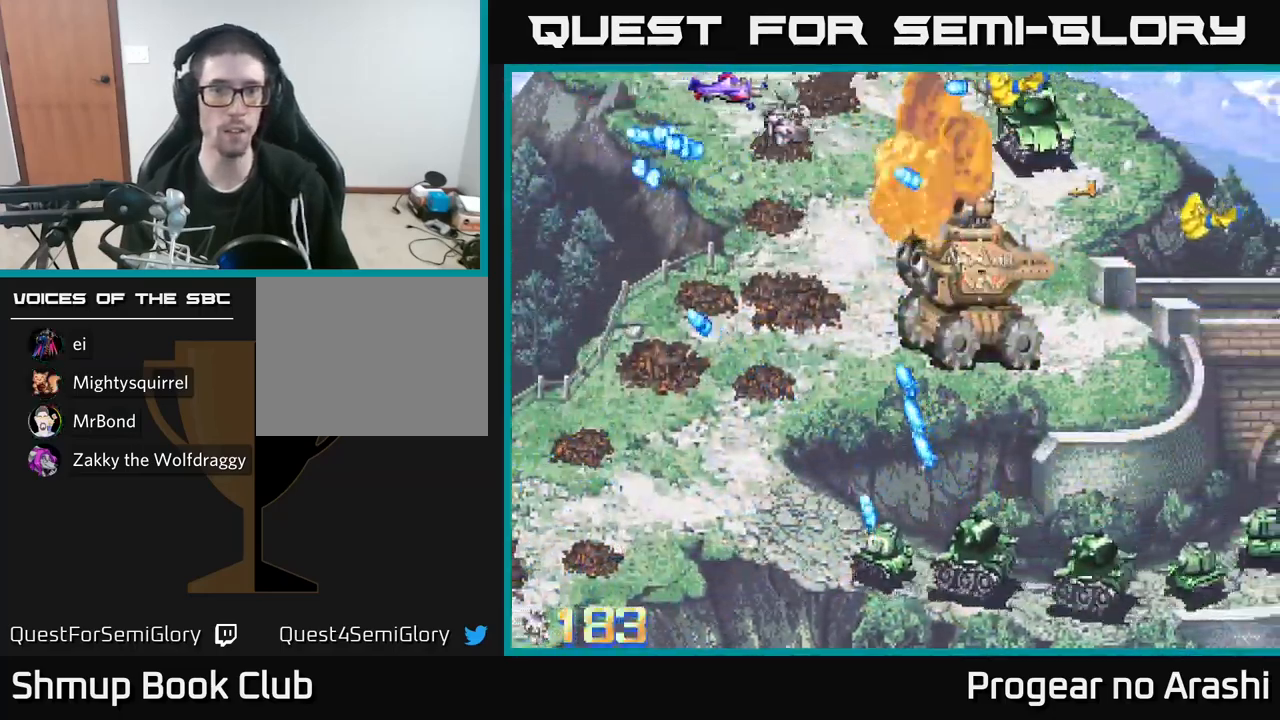
Gameplay with a controller (Xbox layout); each line is a JSON object with the inputs held at the frame after it. "events" lists button and stick changes between this image and that frame as [ms after this image, input, new state], when the widget could be followed in between. Not read: R3 right_stick.
{"buttons": ["DPAD_DOWN", "DPAD_LEFT"], "left_stick": "center", "events": [[50, "DPAD_LEFT", "down"], [100, "DPAD_DOWN", "down"], [150, "DPAD_LEFT", "up"], [500, "DPAD_LEFT", "down"]]}
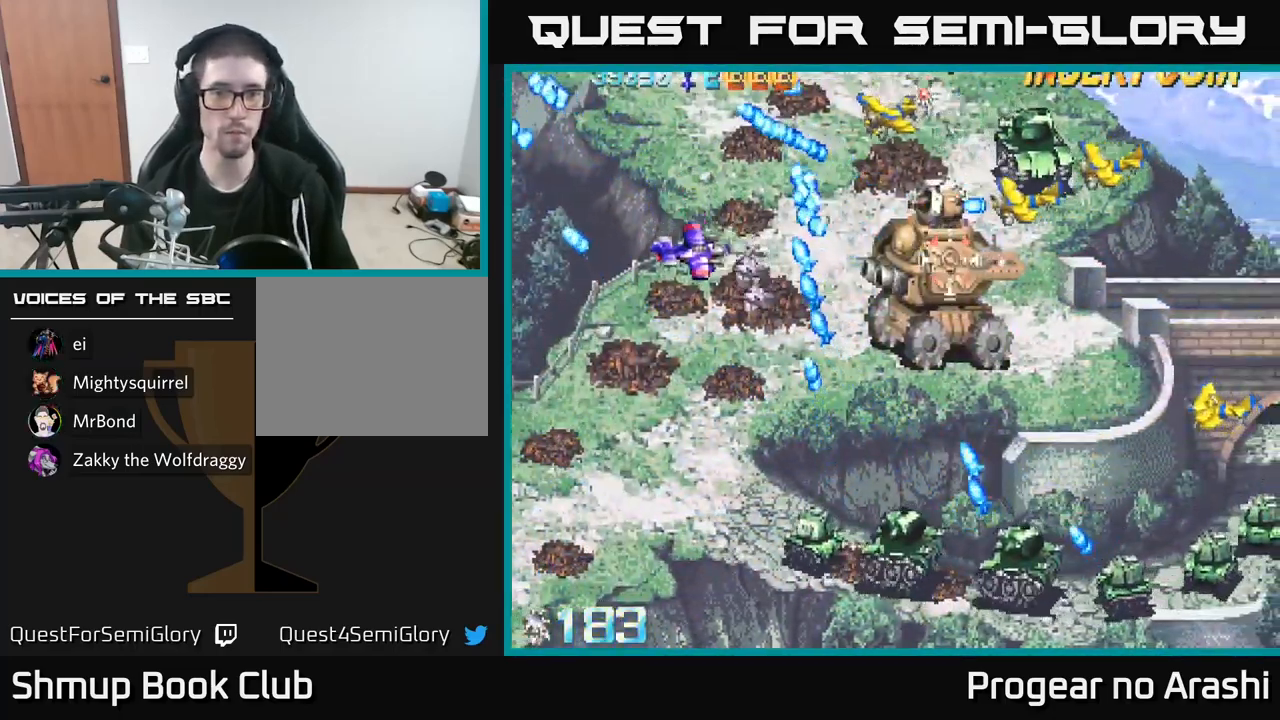
{"buttons": ["X", "DPAD_UP", "DPAD_LEFT"], "left_stick": "center", "events": [[83, "DPAD_LEFT", "up"], [100, "DPAD_LEFT", "down"], [133, "X", "down"], [250, "DPAD_DOWN", "up"], [333, "DPAD_LEFT", "up"], [367, "DPAD_DOWN", "down"], [433, "DPAD_DOWN", "up"], [467, "DPAD_LEFT", "down"], [483, "DPAD_UP", "down"]]}
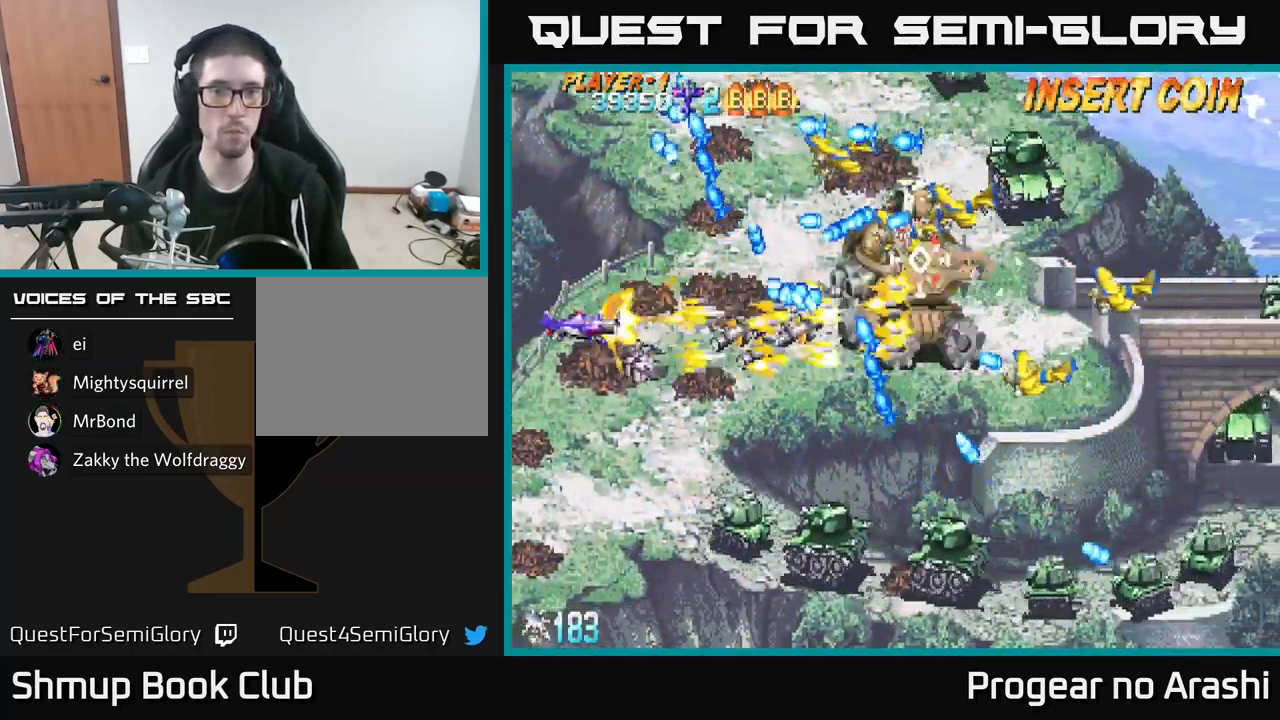
{"buttons": ["X", "DPAD_DOWN"], "left_stick": "center", "events": [[83, "DPAD_LEFT", "up"], [433, "DPAD_UP", "up"], [483, "DPAD_DOWN", "down"]]}
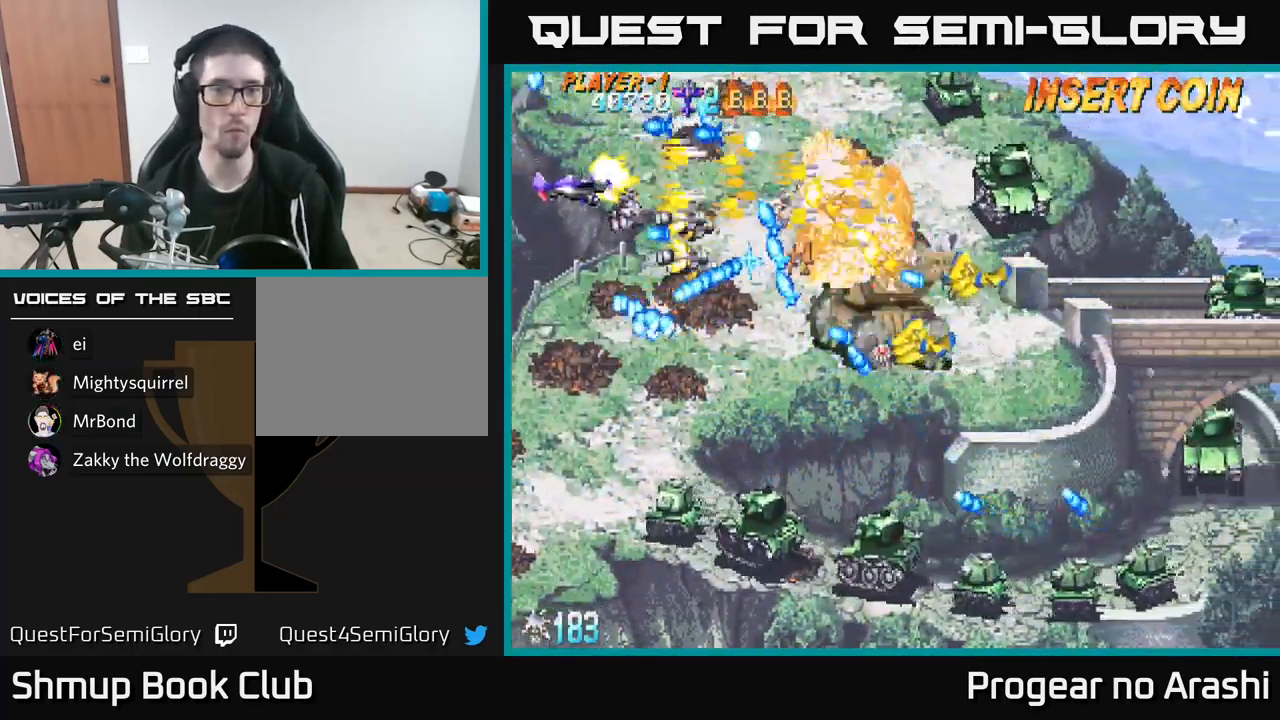
{"buttons": ["A", "DPAD_DOWN"], "left_stick": "center", "events": [[67, "A", "down"], [100, "DPAD_DOWN", "up"], [117, "X", "up"], [133, "DPAD_LEFT", "down"], [133, "DPAD_UP", "down"], [233, "DPAD_LEFT", "up"], [300, "DPAD_UP", "up"], [333, "DPAD_DOWN", "down"]]}
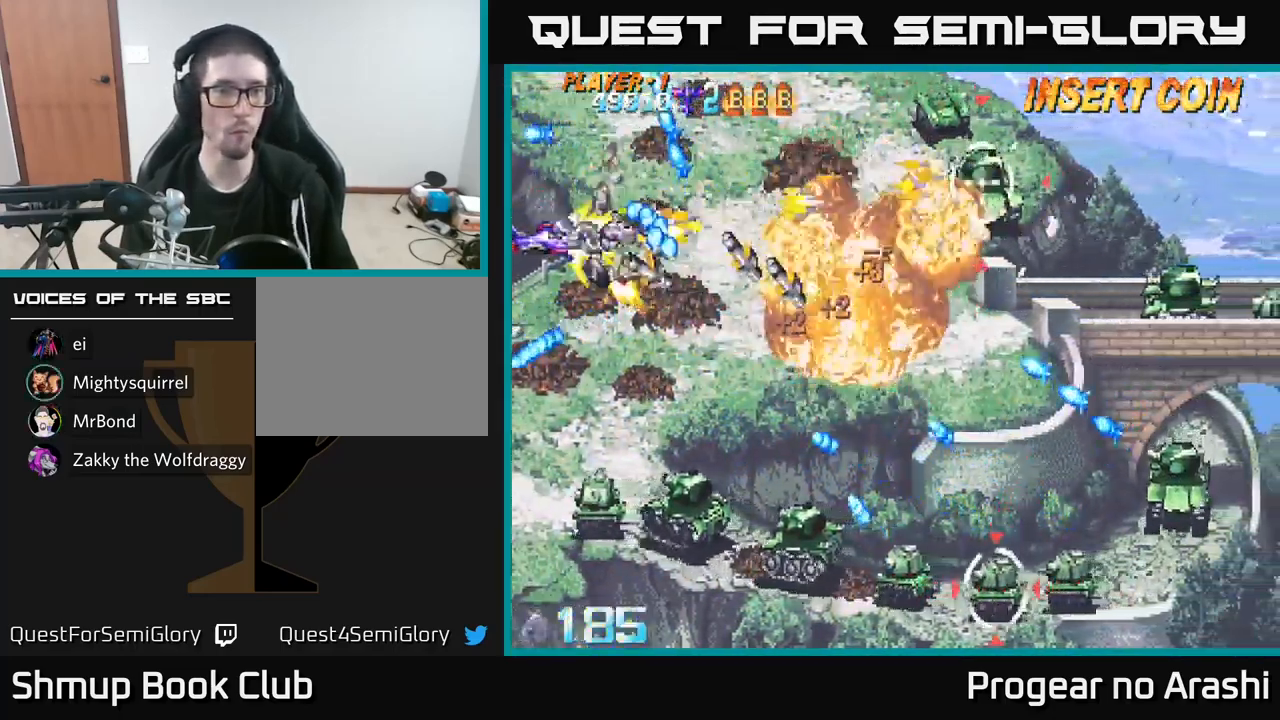
{"buttons": ["X", "DPAD_DOWN"], "left_stick": "center", "events": [[283, "X", "down"], [300, "A", "up"]]}
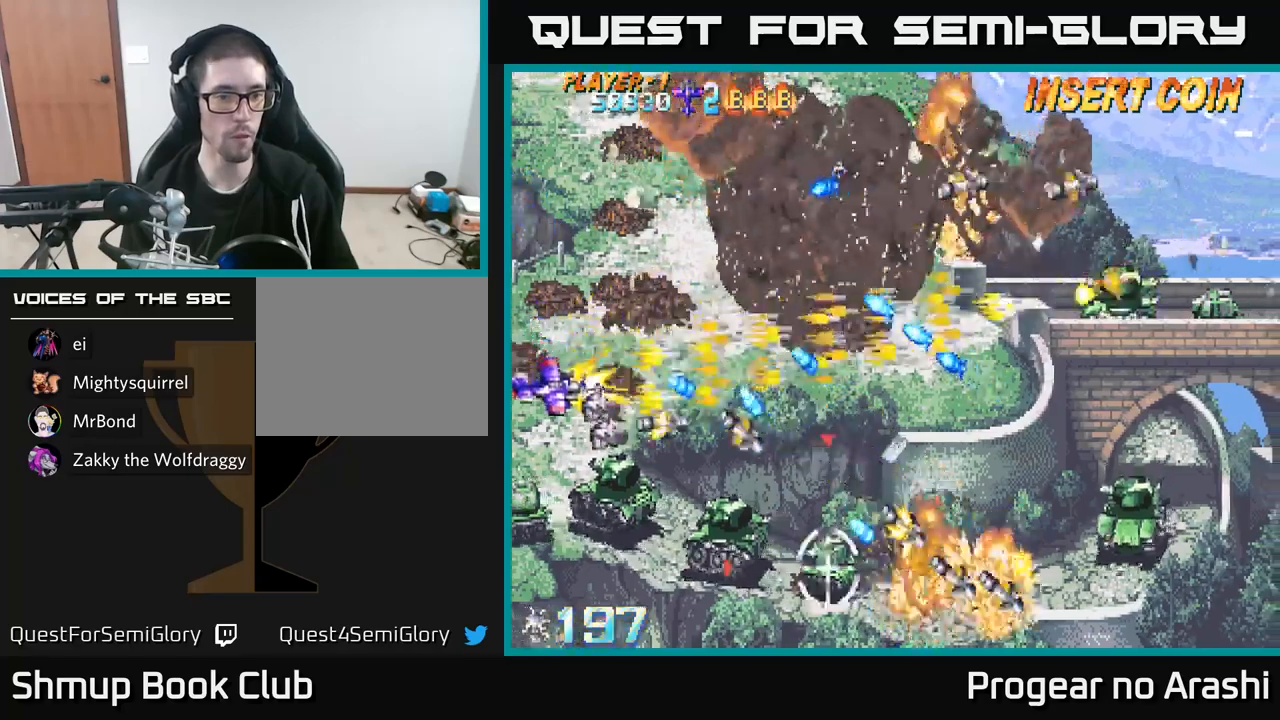
{"buttons": ["X", "DPAD_DOWN", "DPAD_RIGHT"], "left_stick": "center", "events": [[300, "DPAD_RIGHT", "down"]]}
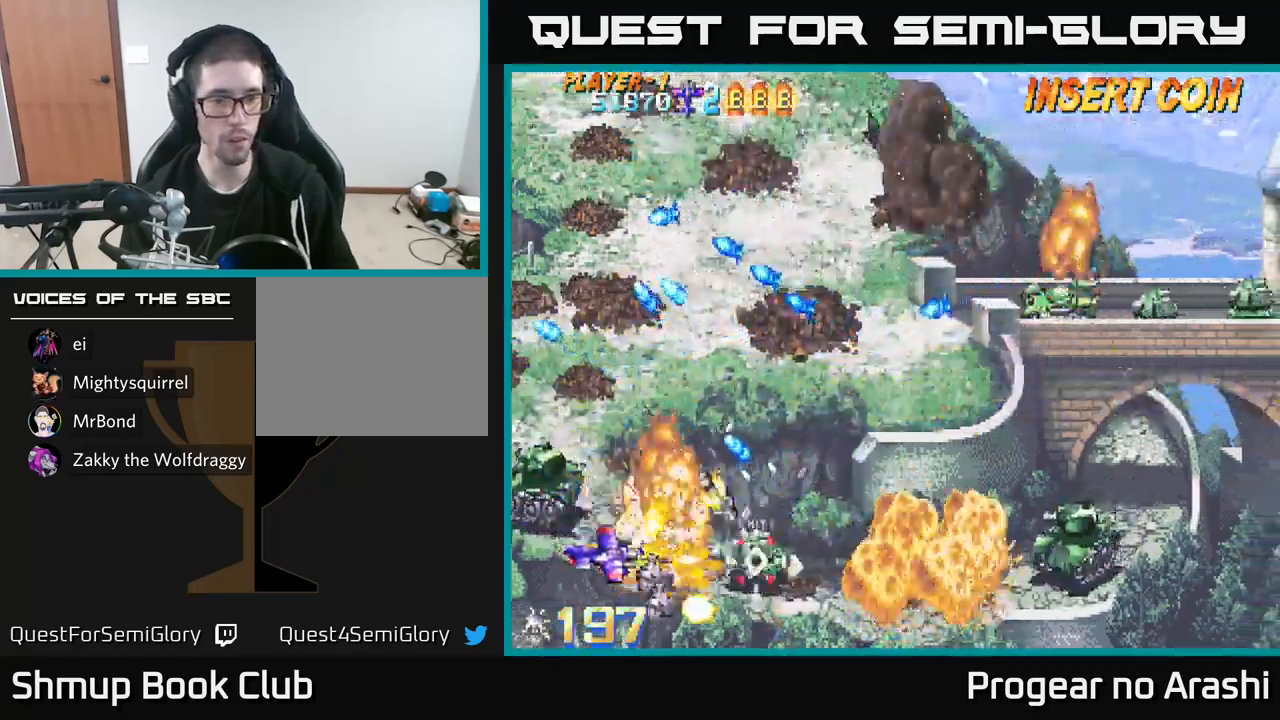
{"buttons": ["A", "DPAD_UP", "DPAD_RIGHT"], "left_stick": "center", "events": [[67, "DPAD_DOWN", "up"], [167, "A", "down"], [200, "DPAD_DOWN", "down"], [217, "X", "up"], [250, "DPAD_RIGHT", "up"], [350, "DPAD_RIGHT", "down"], [367, "DPAD_DOWN", "up"], [450, "DPAD_UP", "down"]]}
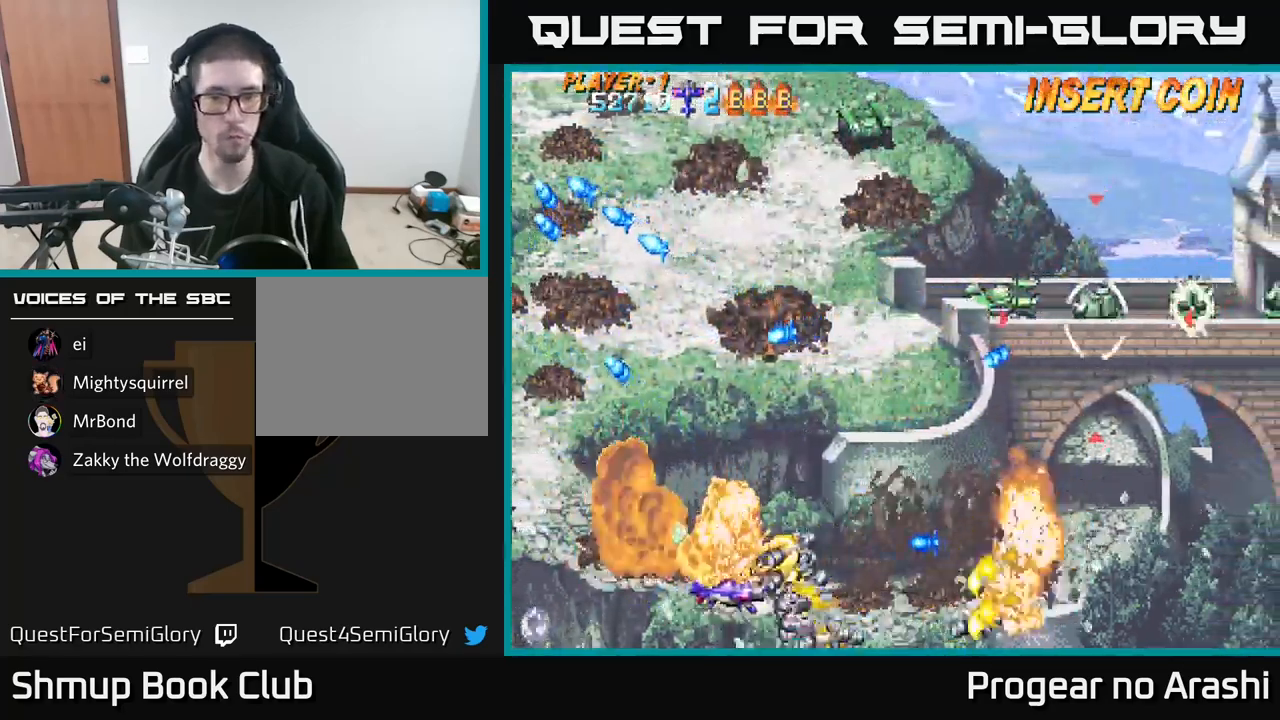
{"buttons": ["X", "DPAD_UP", "DPAD_LEFT"], "left_stick": "center", "events": [[150, "DPAD_RIGHT", "up"], [233, "A", "up"], [233, "DPAD_LEFT", "down"], [233, "X", "down"], [267, "DPAD_UP", "up"], [350, "DPAD_UP", "down"]]}
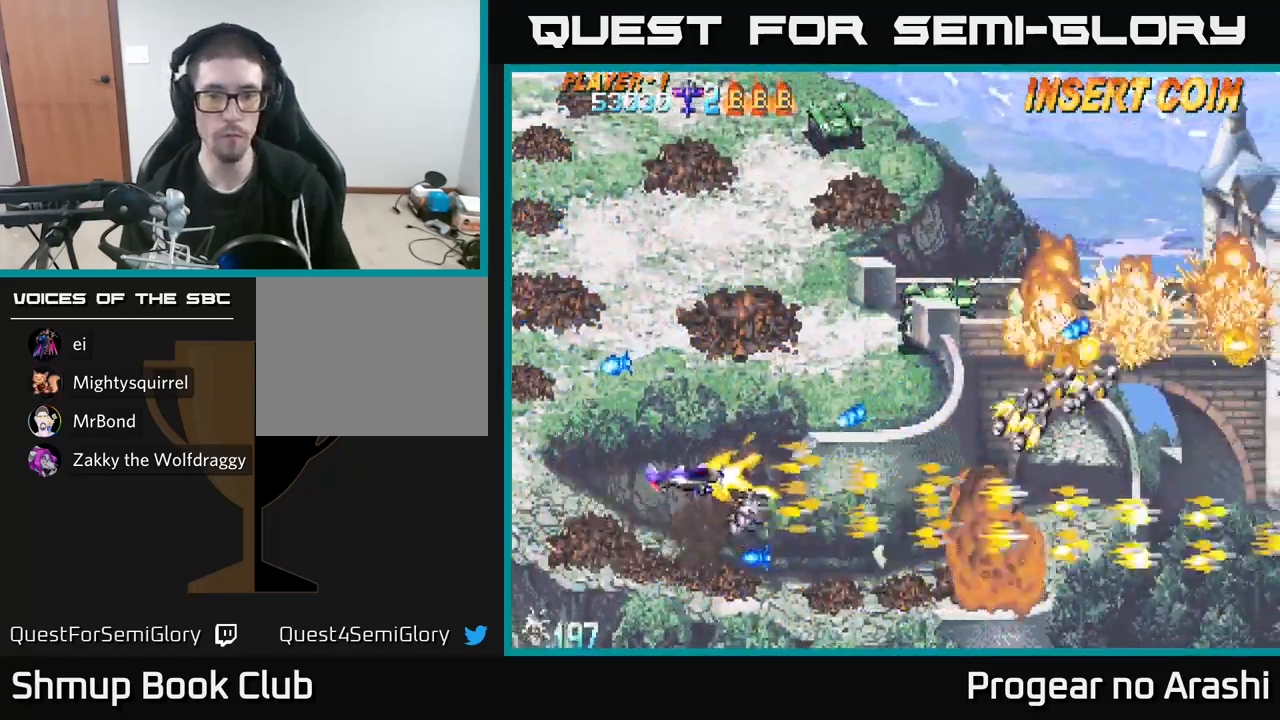
{"buttons": ["X", "DPAD_UP"], "left_stick": "center", "events": [[67, "X", "up"], [83, "DPAD_LEFT", "up"], [467, "X", "down"]]}
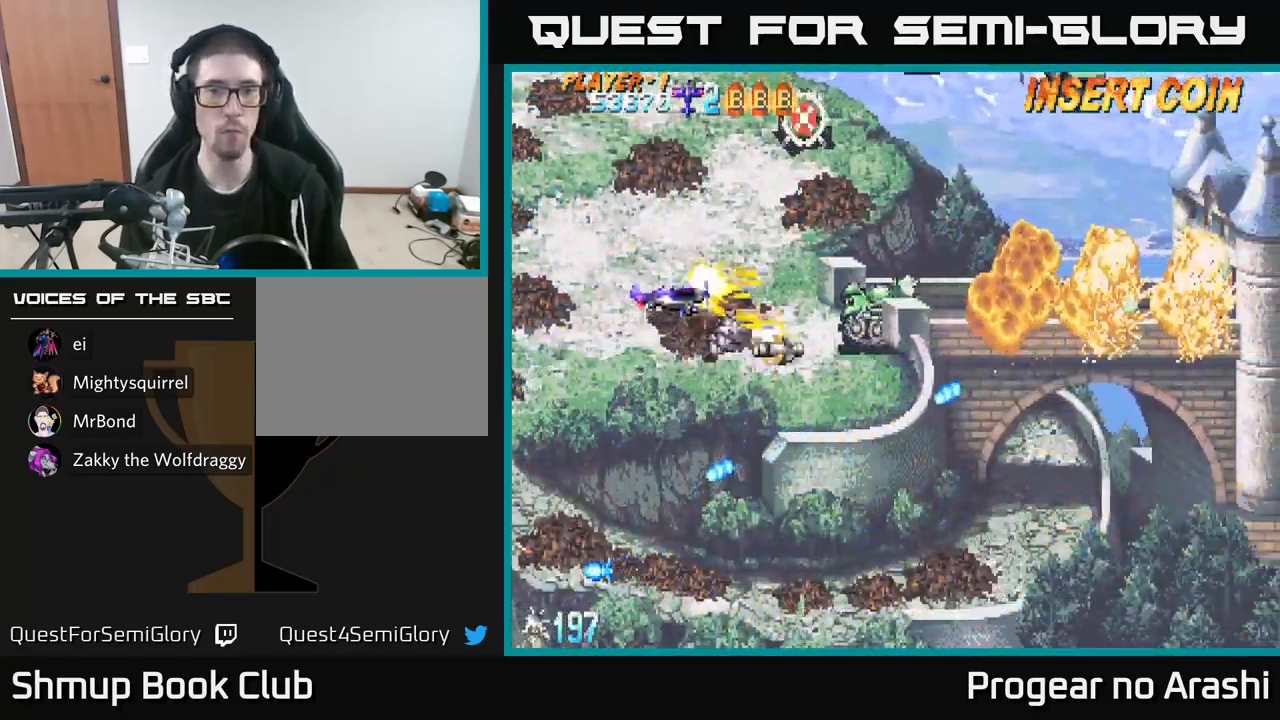
{"buttons": ["DPAD_DOWN", "DPAD_LEFT"], "left_stick": "center", "events": [[217, "DPAD_LEFT", "down"], [267, "X", "up"], [300, "DPAD_LEFT", "up"], [417, "DPAD_LEFT", "down"], [417, "DPAD_UP", "up"], [467, "DPAD_DOWN", "down"]]}
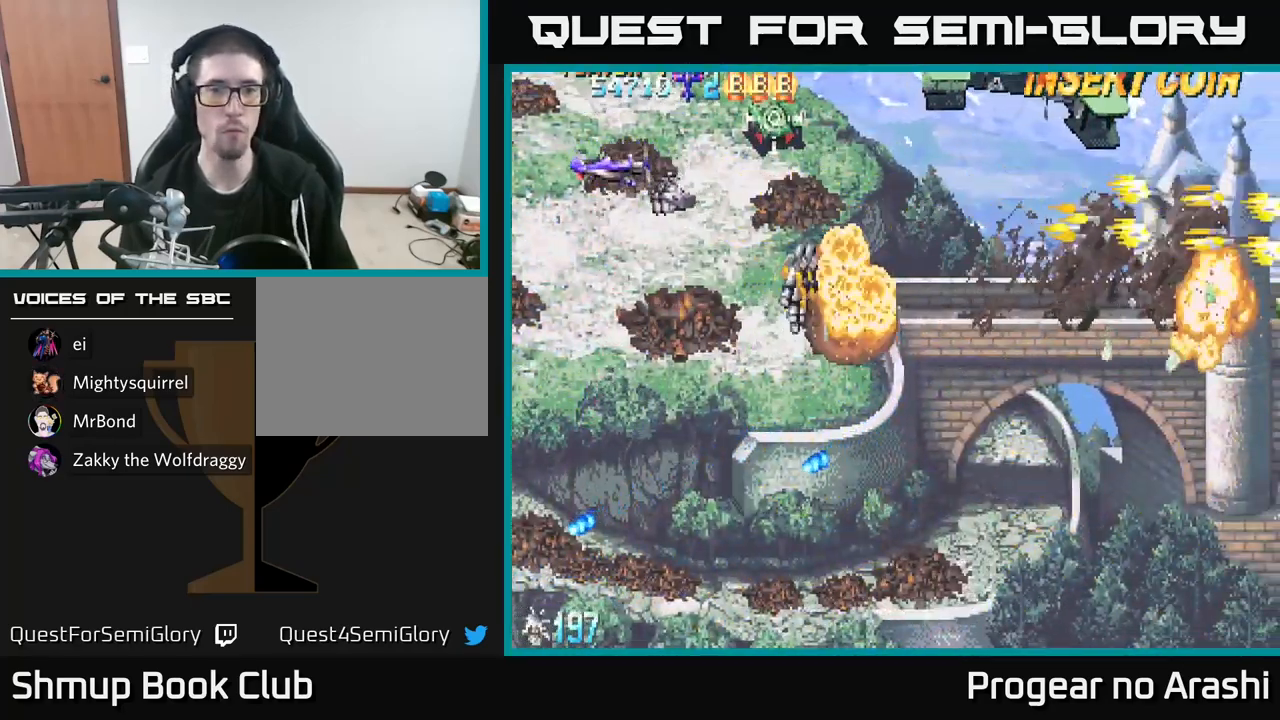
{"buttons": ["DPAD_DOWN", "DPAD_RIGHT"], "left_stick": "center", "events": [[50, "DPAD_LEFT", "up"], [83, "DPAD_RIGHT", "down"]]}
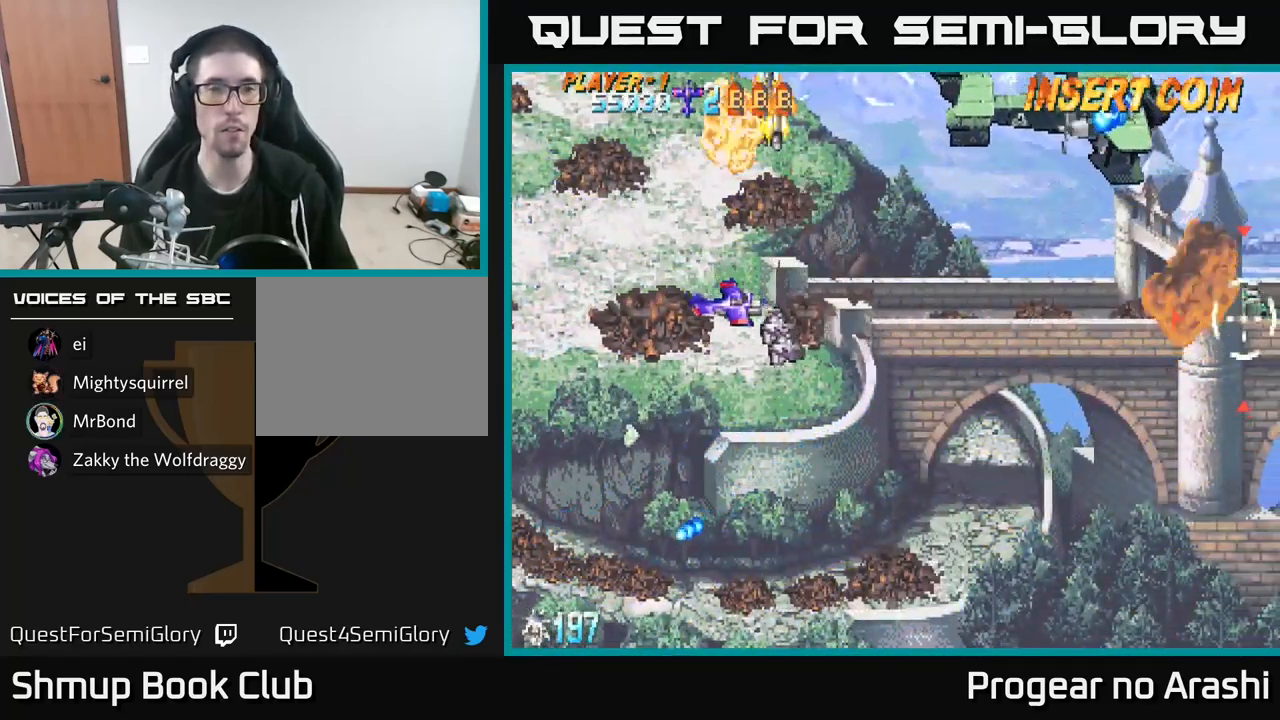
{"buttons": ["DPAD_DOWN", "DPAD_RIGHT"], "left_stick": "center", "events": [[200, "DPAD_DOWN", "up"], [450, "DPAD_DOWN", "down"]]}
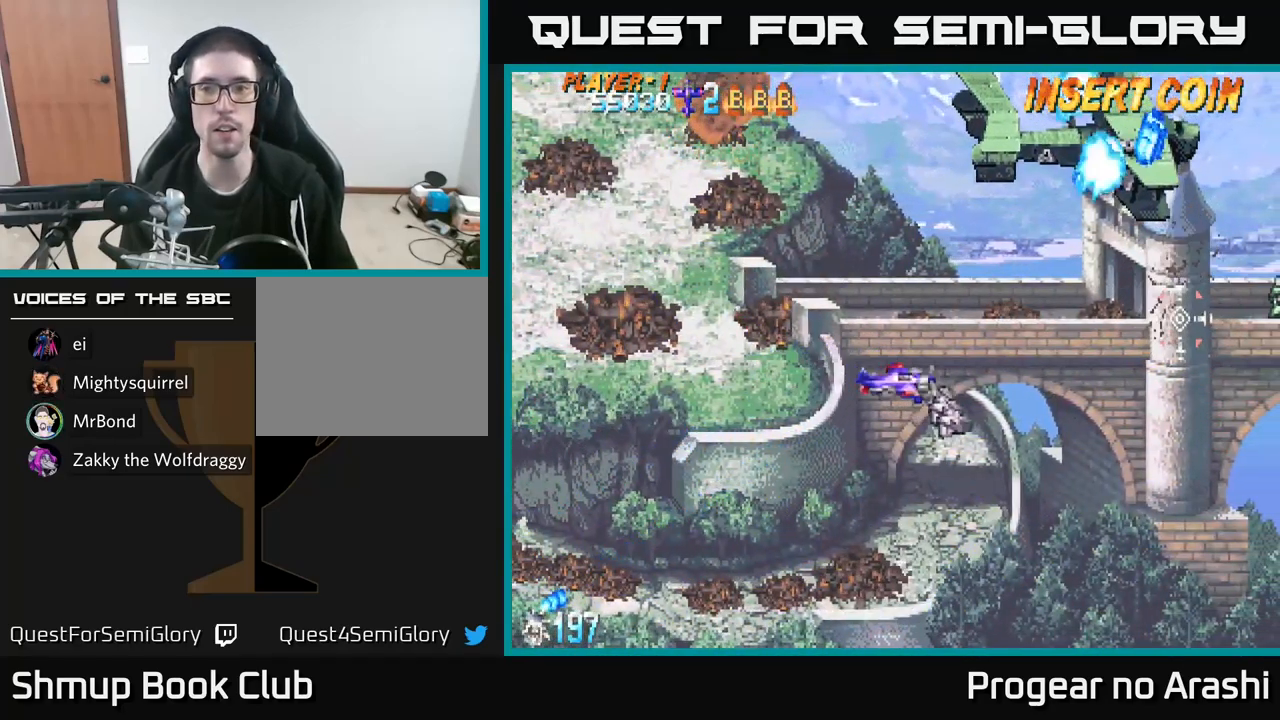
{"buttons": ["DPAD_RIGHT"], "left_stick": "center", "events": [[50, "DPAD_DOWN", "up"]]}
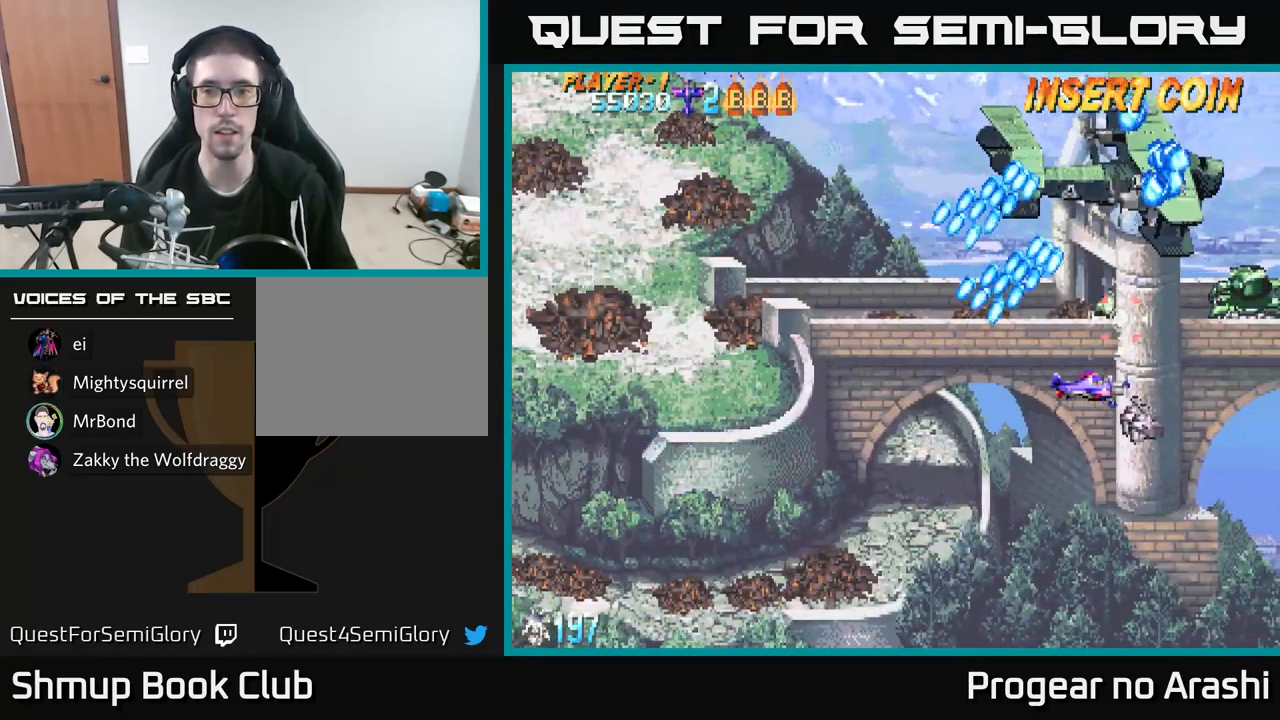
{"buttons": [], "left_stick": "center", "events": [[67, "DPAD_RIGHT", "up"], [167, "DPAD_LEFT", "down"], [267, "DPAD_UP", "down"], [417, "DPAD_UP", "up"], [433, "DPAD_LEFT", "up"]]}
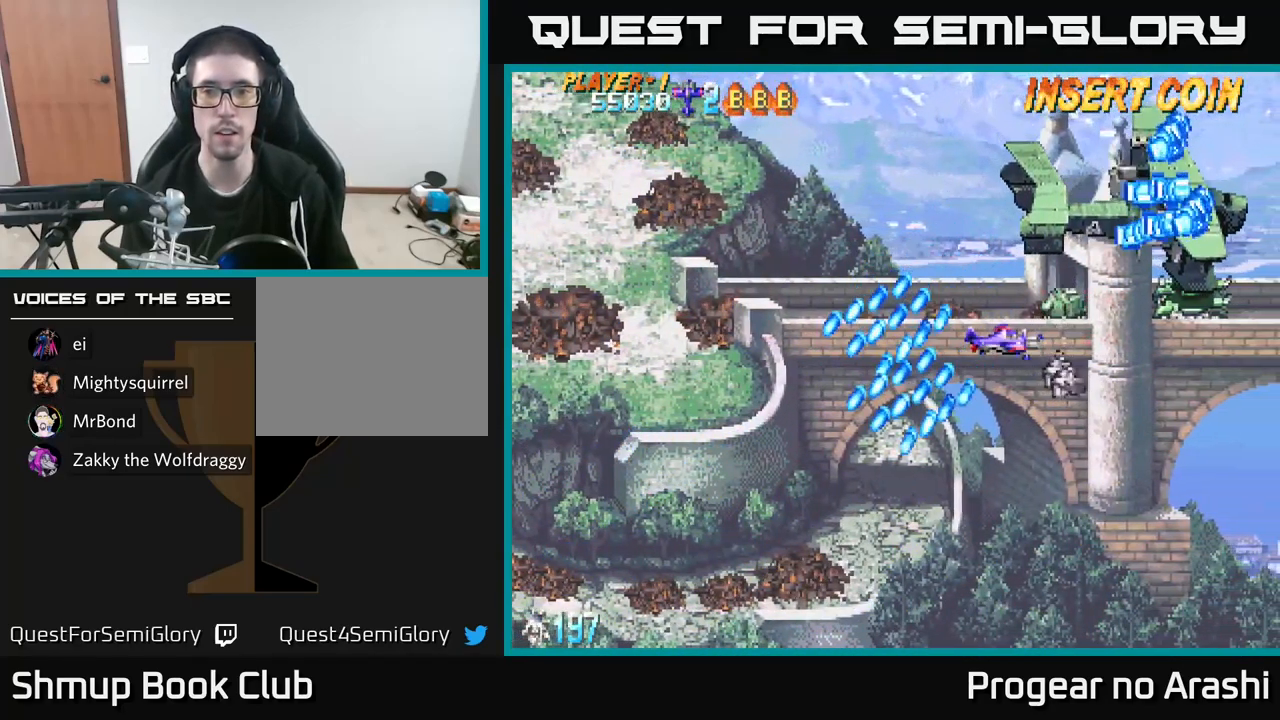
{"buttons": [], "left_stick": "center", "events": [[117, "DPAD_LEFT", "down"], [117, "DPAD_UP", "down"], [217, "DPAD_UP", "up"], [233, "DPAD_LEFT", "up"]]}
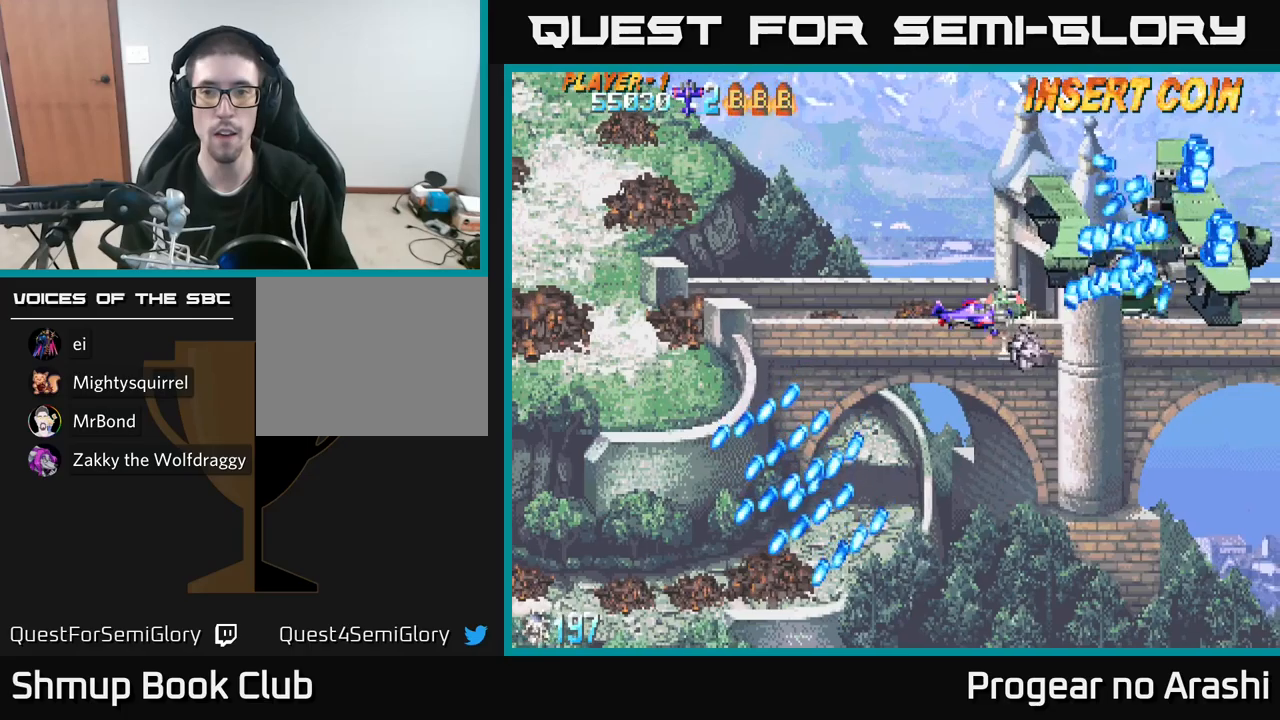
{"buttons": ["X"], "left_stick": "center"}
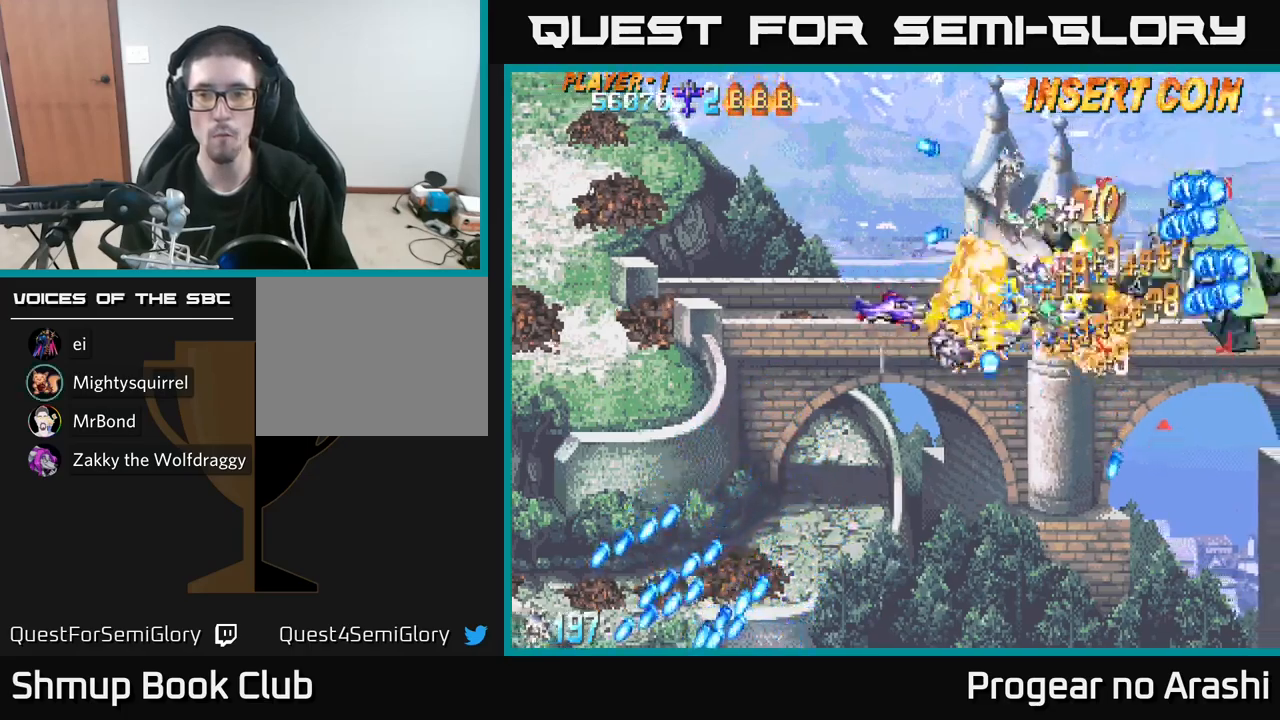
{"buttons": ["X", "DPAD_RIGHT"], "left_stick": "center", "events": [[17, "DPAD_LEFT", "down"], [34, "DPAD_UP", "down"], [200, "DPAD_LEFT", "up"], [200, "DPAD_UP", "up"], [317, "DPAD_DOWN", "down"], [367, "DPAD_RIGHT", "down"], [417, "DPAD_DOWN", "up"]]}
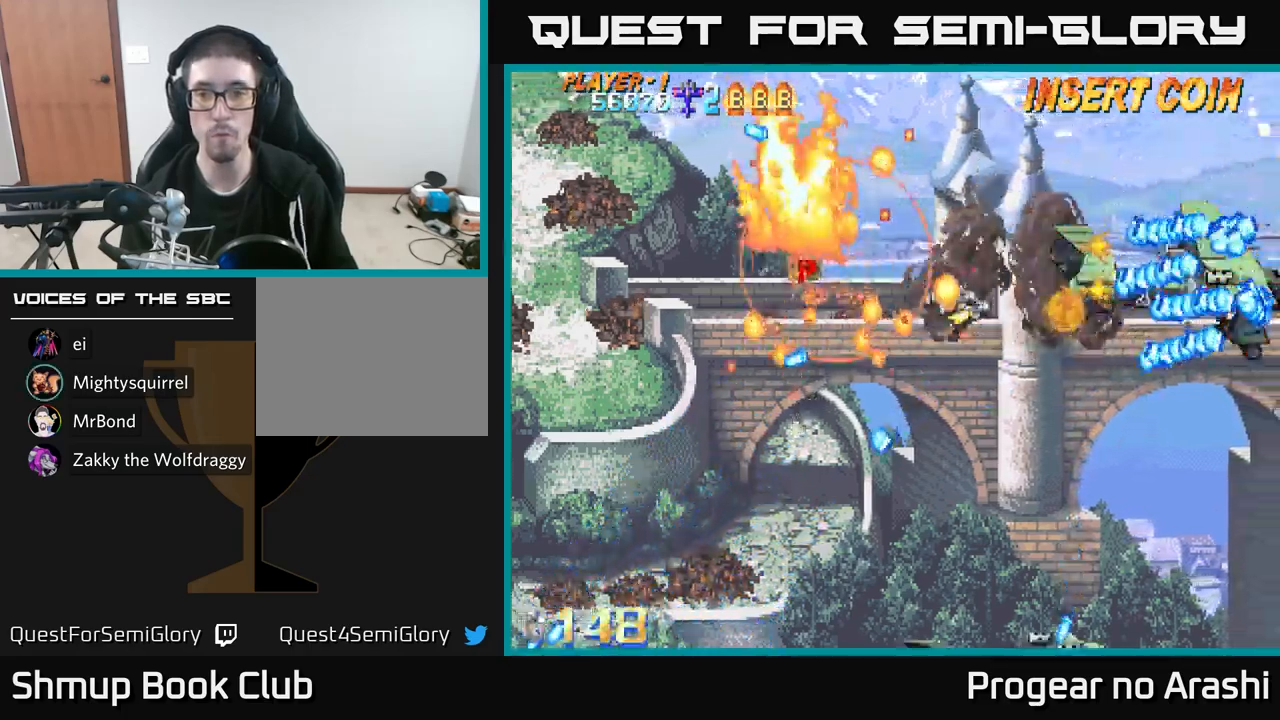
{"buttons": [], "left_stick": "center", "events": [[167, "DPAD_DOWN", "down"], [184, "DPAD_RIGHT", "up"], [217, "DPAD_DOWN", "up"], [434, "X", "up"]]}
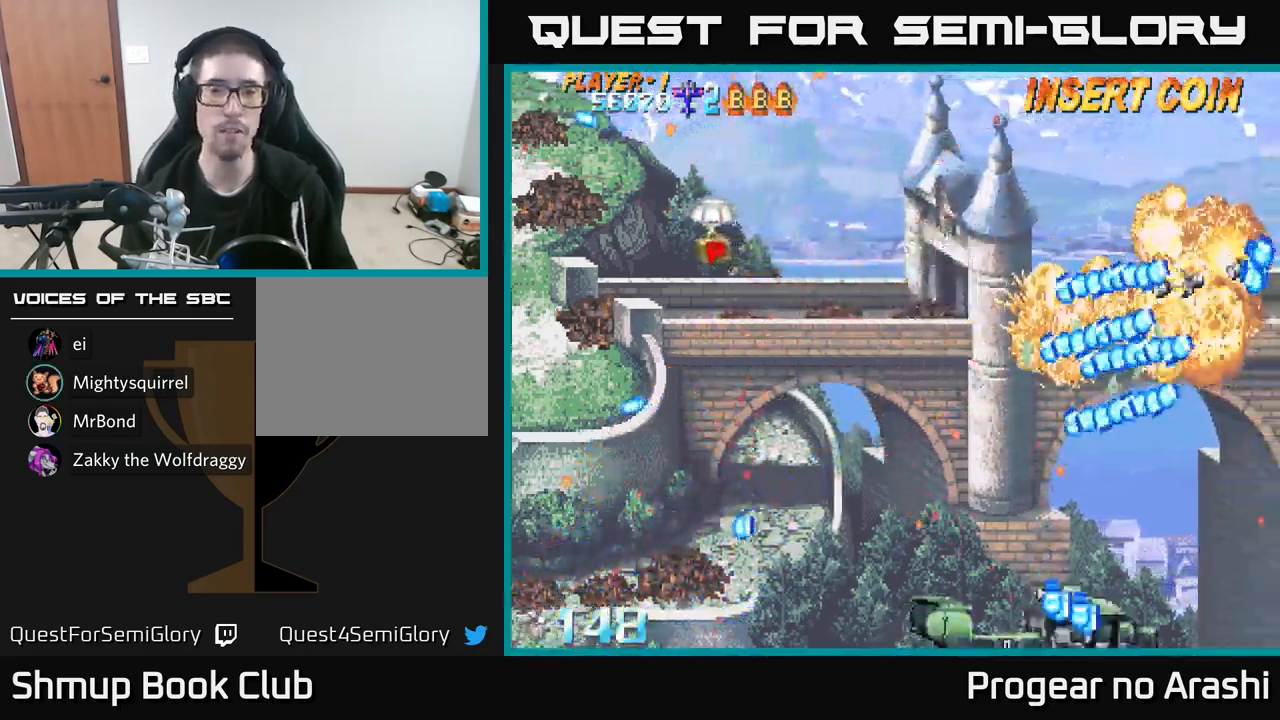
{"buttons": [], "left_stick": "center", "events": [[84, "left_stick", "right"], [117, "L3", "down"], [184, "left_stick", "center"], [234, "L3", "up"]]}
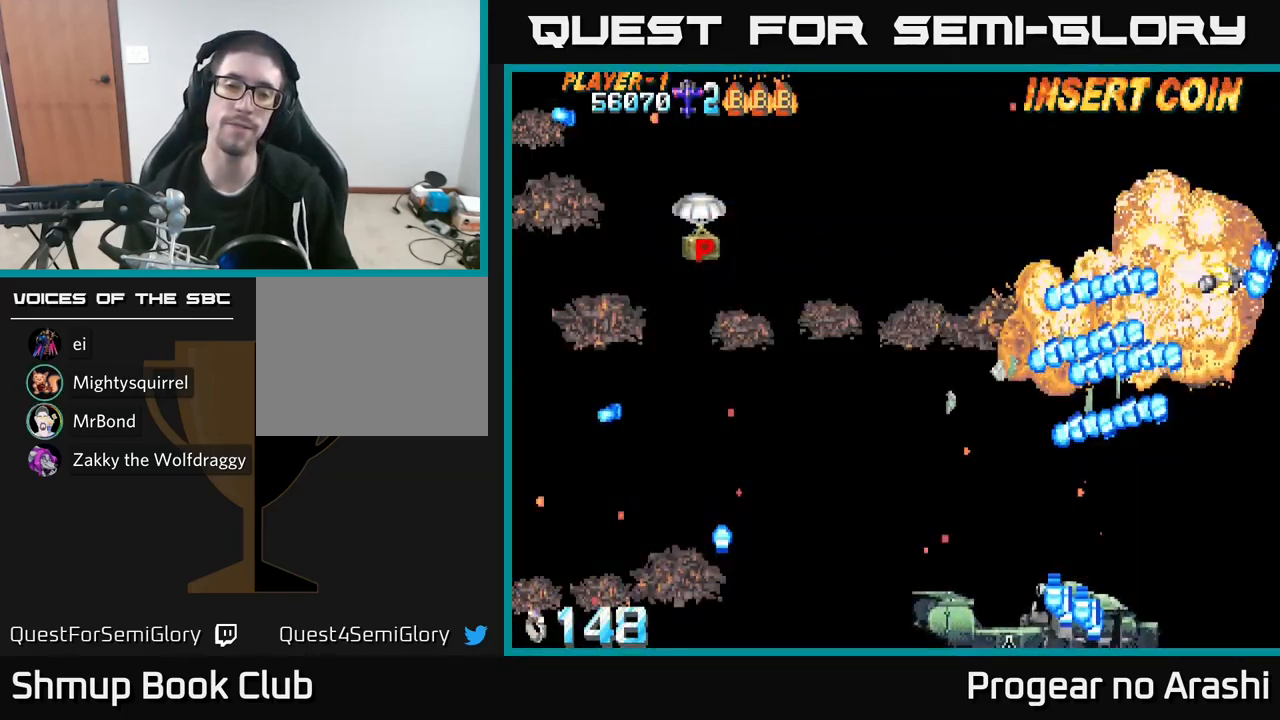
{"buttons": [], "left_stick": "center", "events": []}
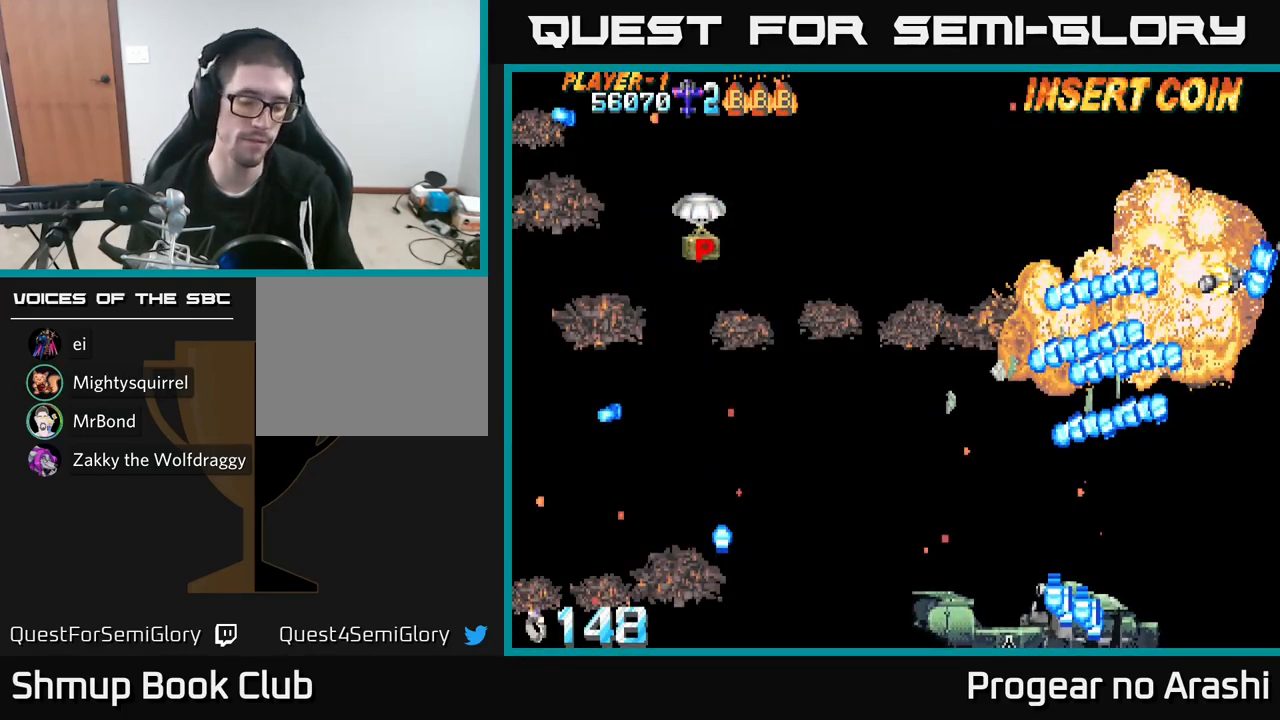
{"buttons": [], "left_stick": "center", "events": []}
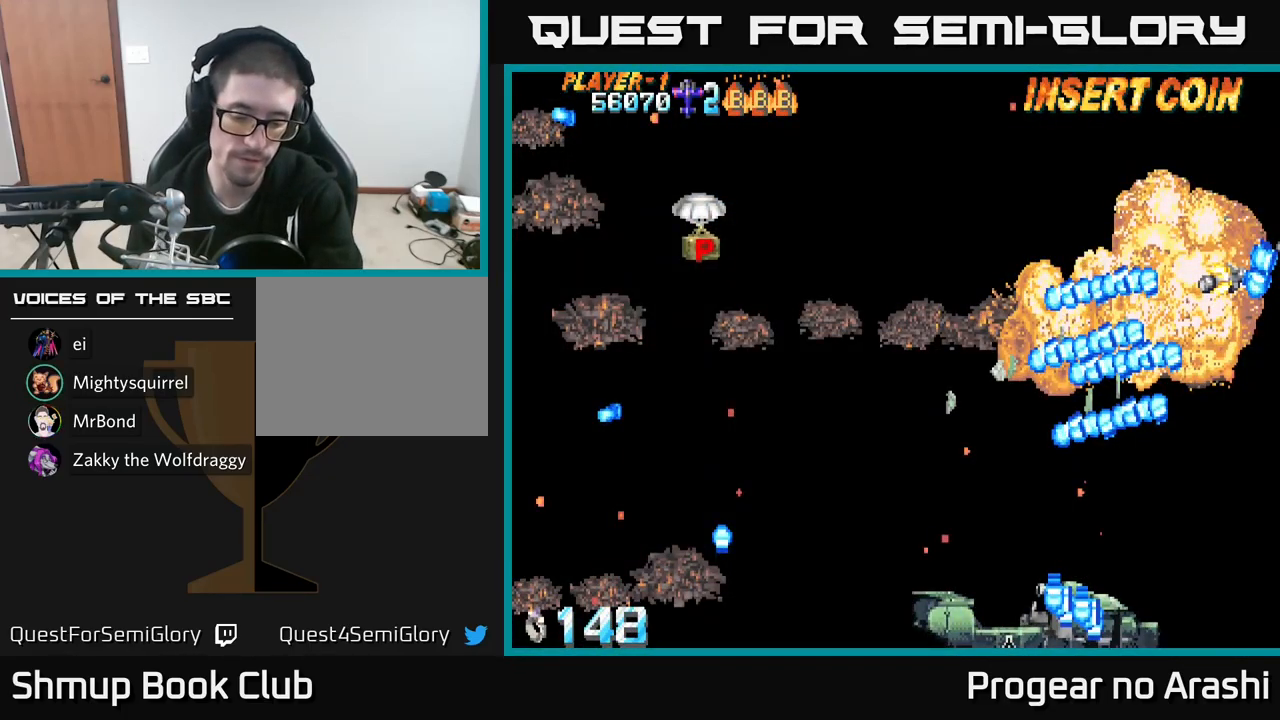
{"buttons": [], "left_stick": "center", "events": []}
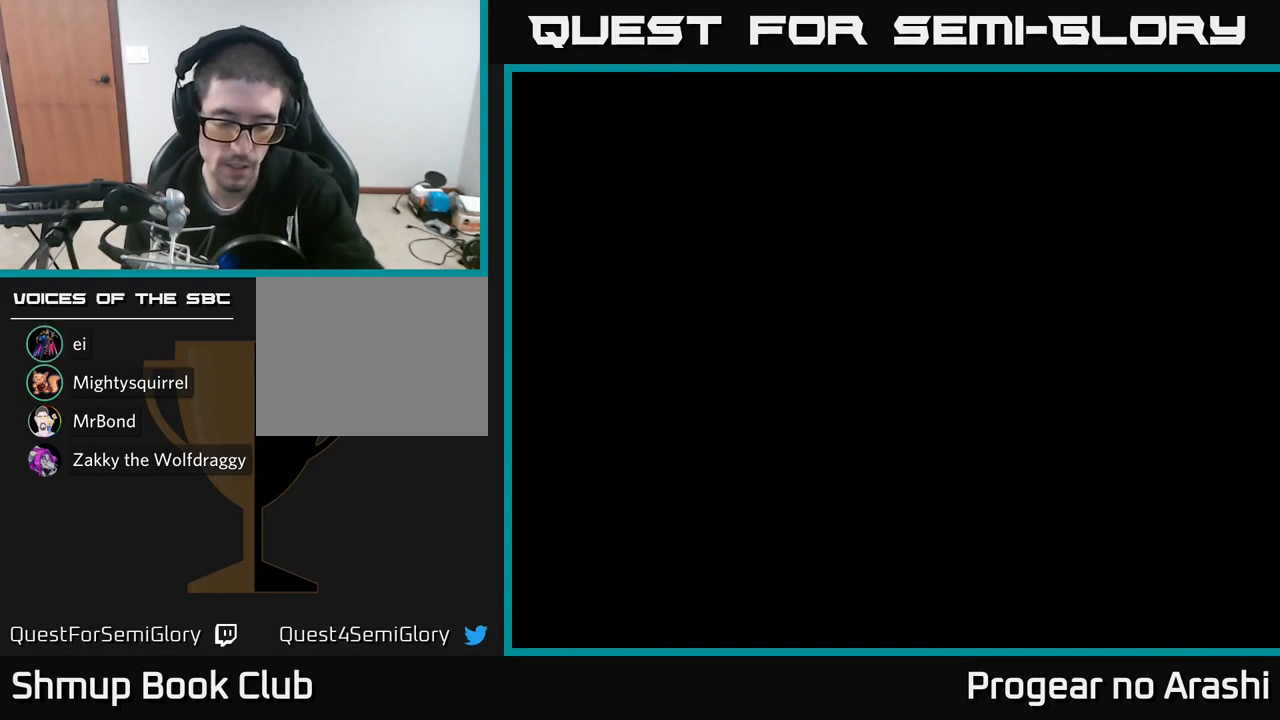
{"buttons": [], "left_stick": "center", "events": []}
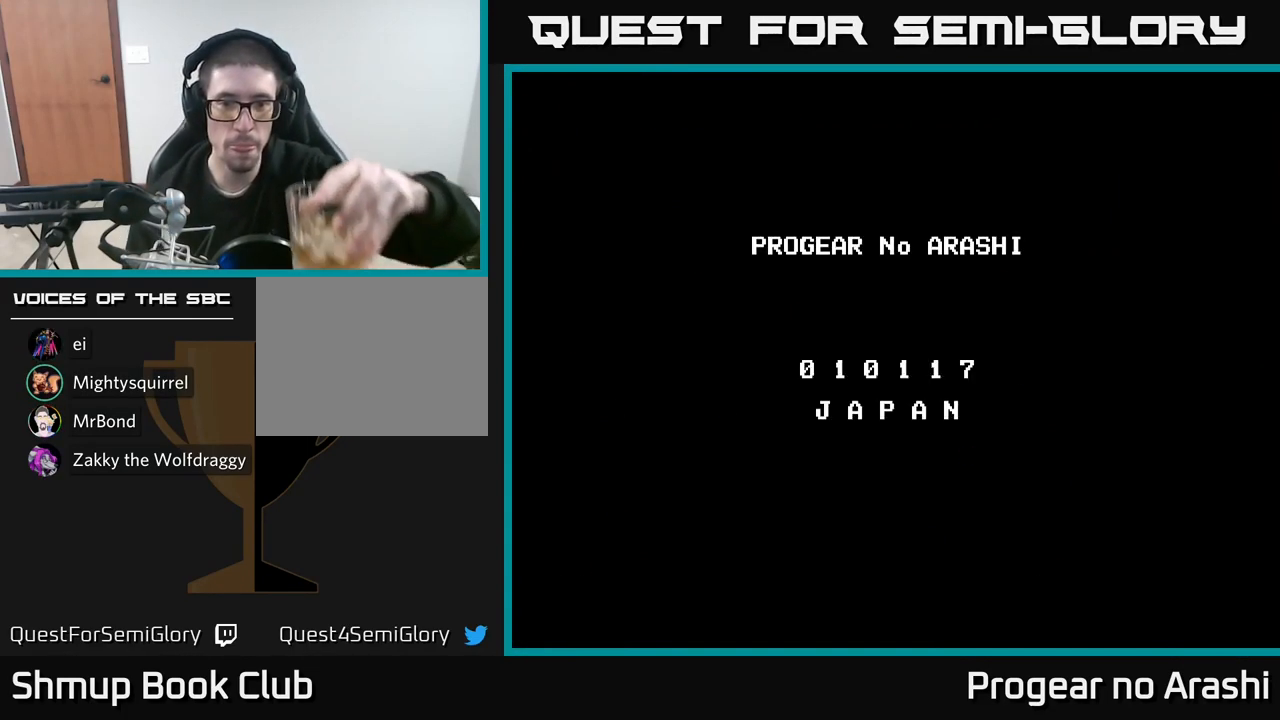
{"buttons": ["X"], "left_stick": "center", "events": [[200, "X", "down"], [317, "A", "down"], [384, "X", "up"], [467, "A", "up"], [467, "X", "down"]]}
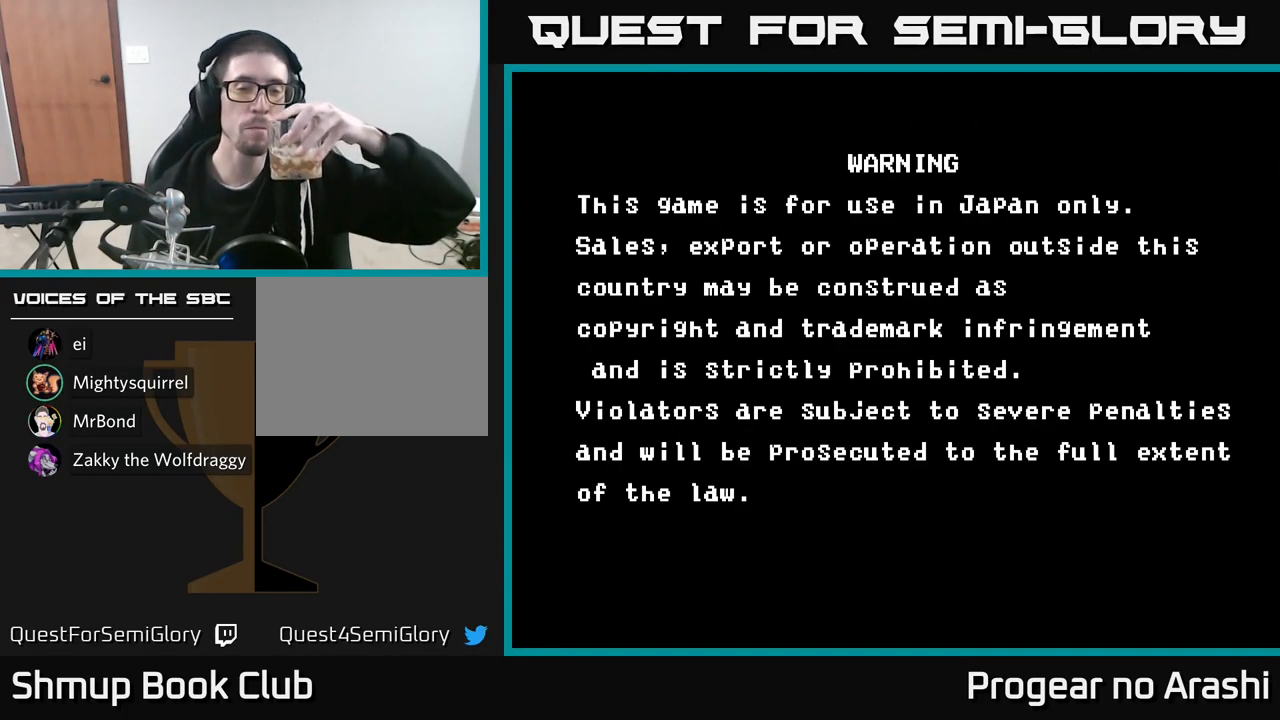
{"buttons": ["X"], "left_stick": "center", "events": [[67, "A", "down"], [84, "X", "up"], [150, "X", "down"], [167, "A", "up"], [284, "A", "down"], [317, "X", "up"], [384, "A", "up"], [384, "X", "down"]]}
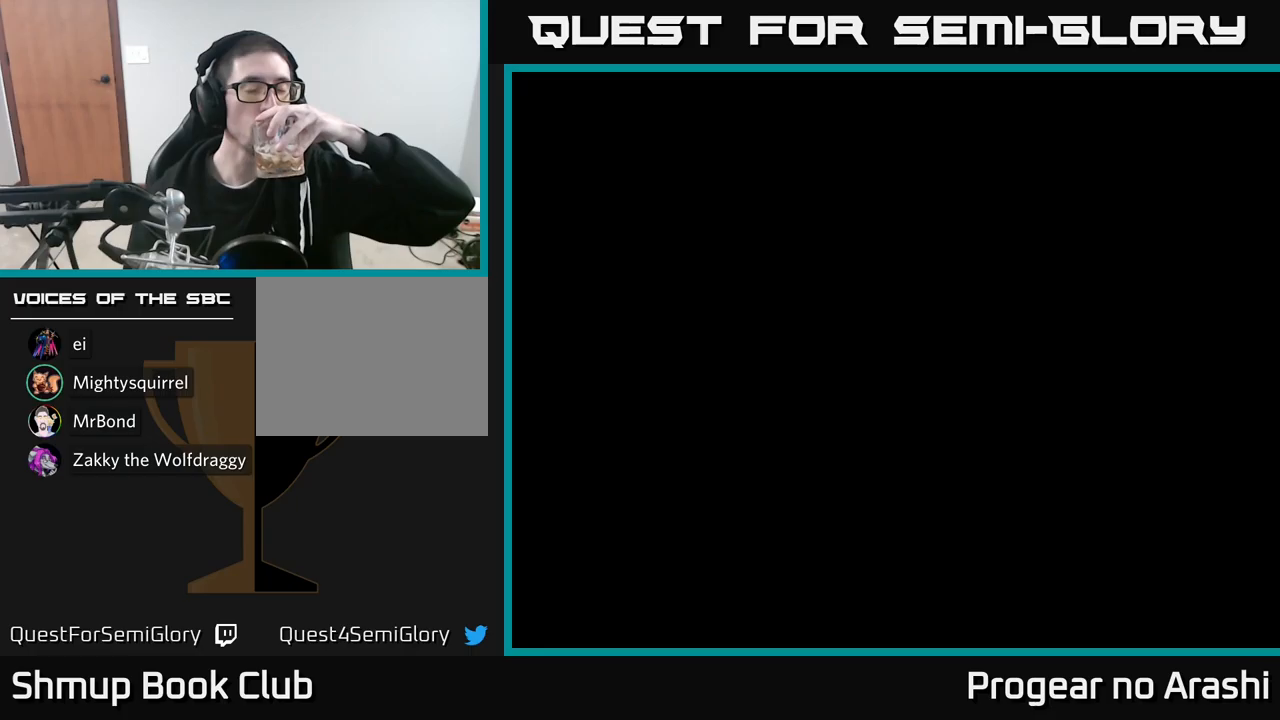
{"buttons": ["A"], "left_stick": "center", "events": [[50, "X", "up"], [117, "A", "down"], [117, "X", "down"], [250, "X", "up"], [333, "A", "up"], [333, "X", "down"], [450, "A", "down"], [467, "X", "up"]]}
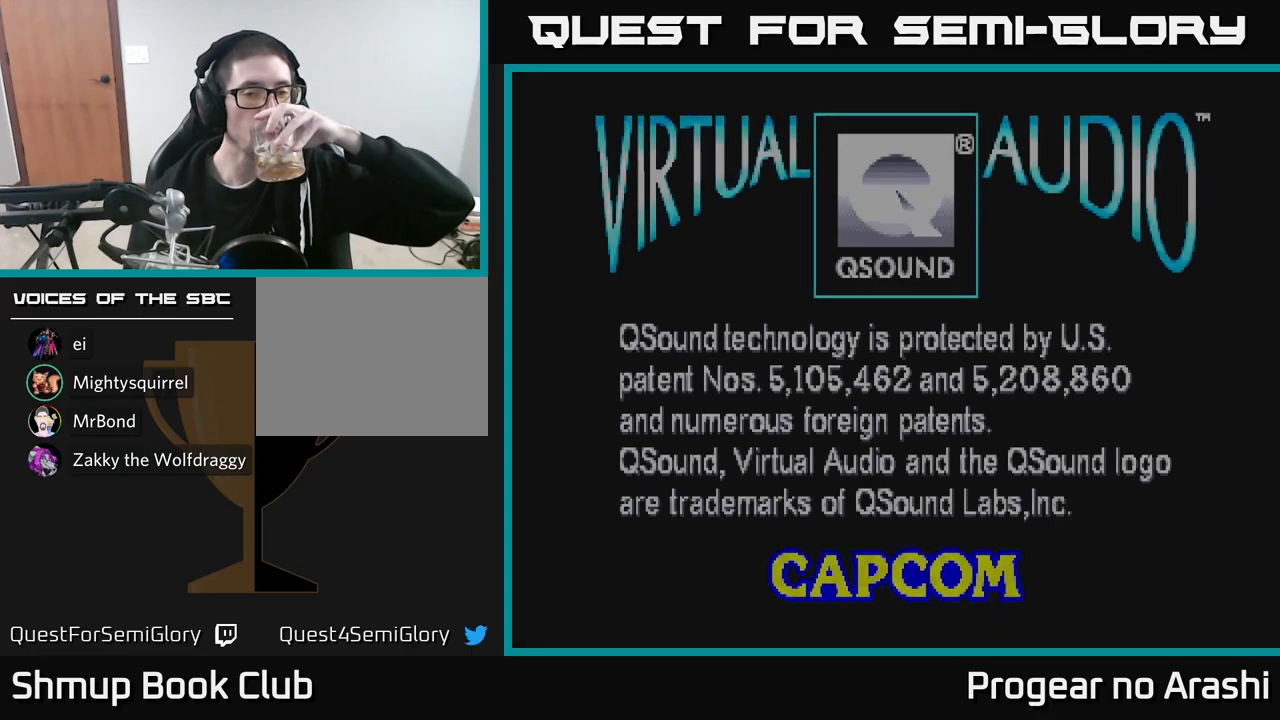
{"buttons": [], "left_stick": "center", "events": [[83, "X", "down"], [100, "A", "up"], [183, "A", "down"], [217, "X", "up"], [300, "A", "up"], [300, "X", "down"], [467, "X", "up"]]}
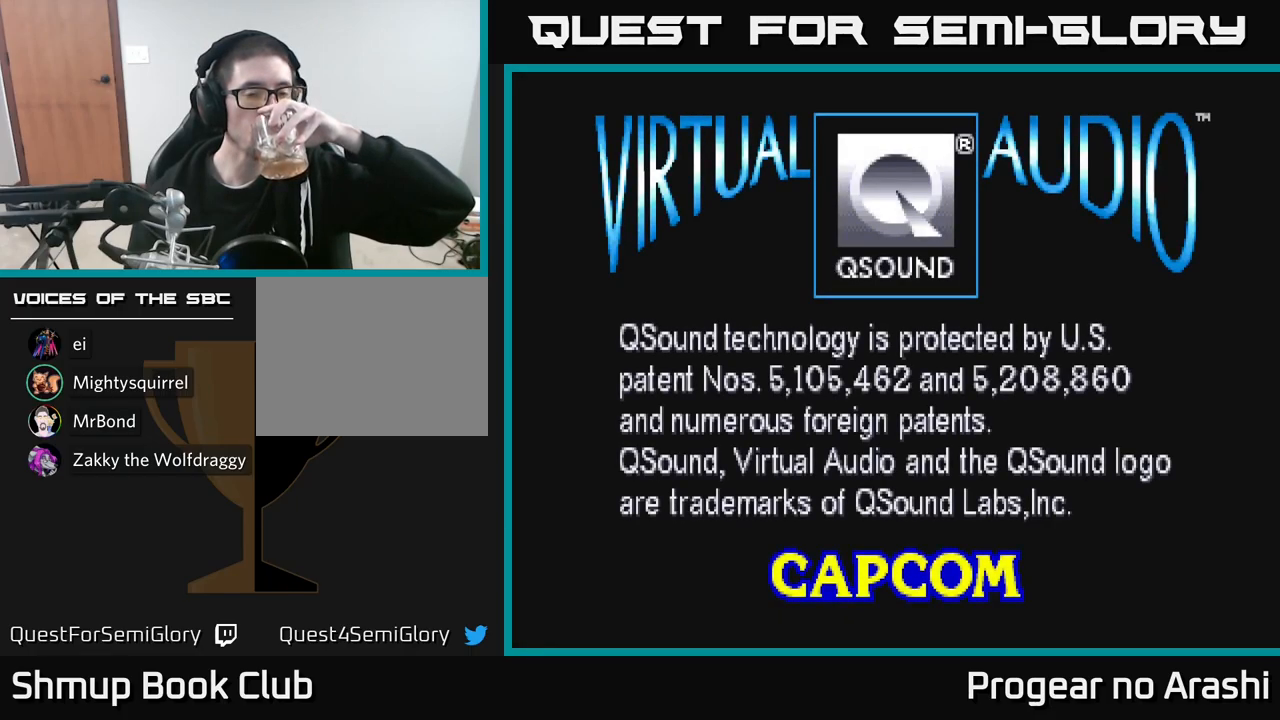
{"buttons": ["SELECT"], "left_stick": "center", "events": [[500, "SELECT", "down"]]}